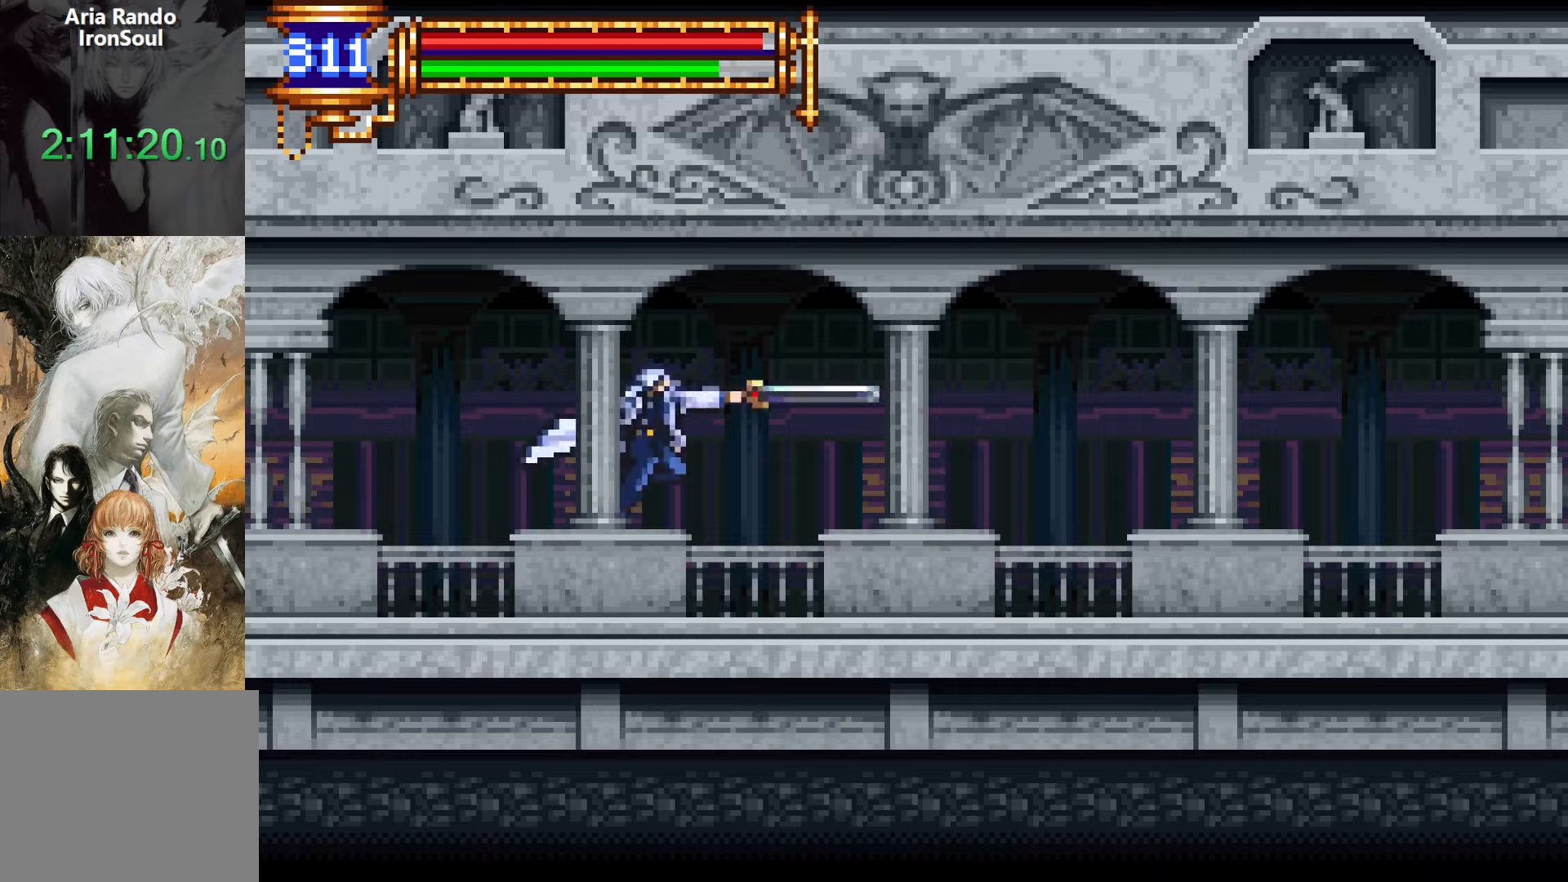
Gameplay with a controller (PlayStation layout); each line is a JSON object with the inputs held at the frame after it (dt_ms = milliseconds from this image to that frame). "events" lists button and stick changes between this image and that frame as [ms after this image, input, new state], when the widget could be followed in between. Not read: L3 R2 R3 left_stick right_stick.
{"dt_ms": 500, "buttons": ["R1", "DPAD_RIGHT"], "events": [[200, "CROSS", "down"], [250, "CROSS", "up"], [250, "SQUARE", "down"], [300, "SQUARE", "up"]]}
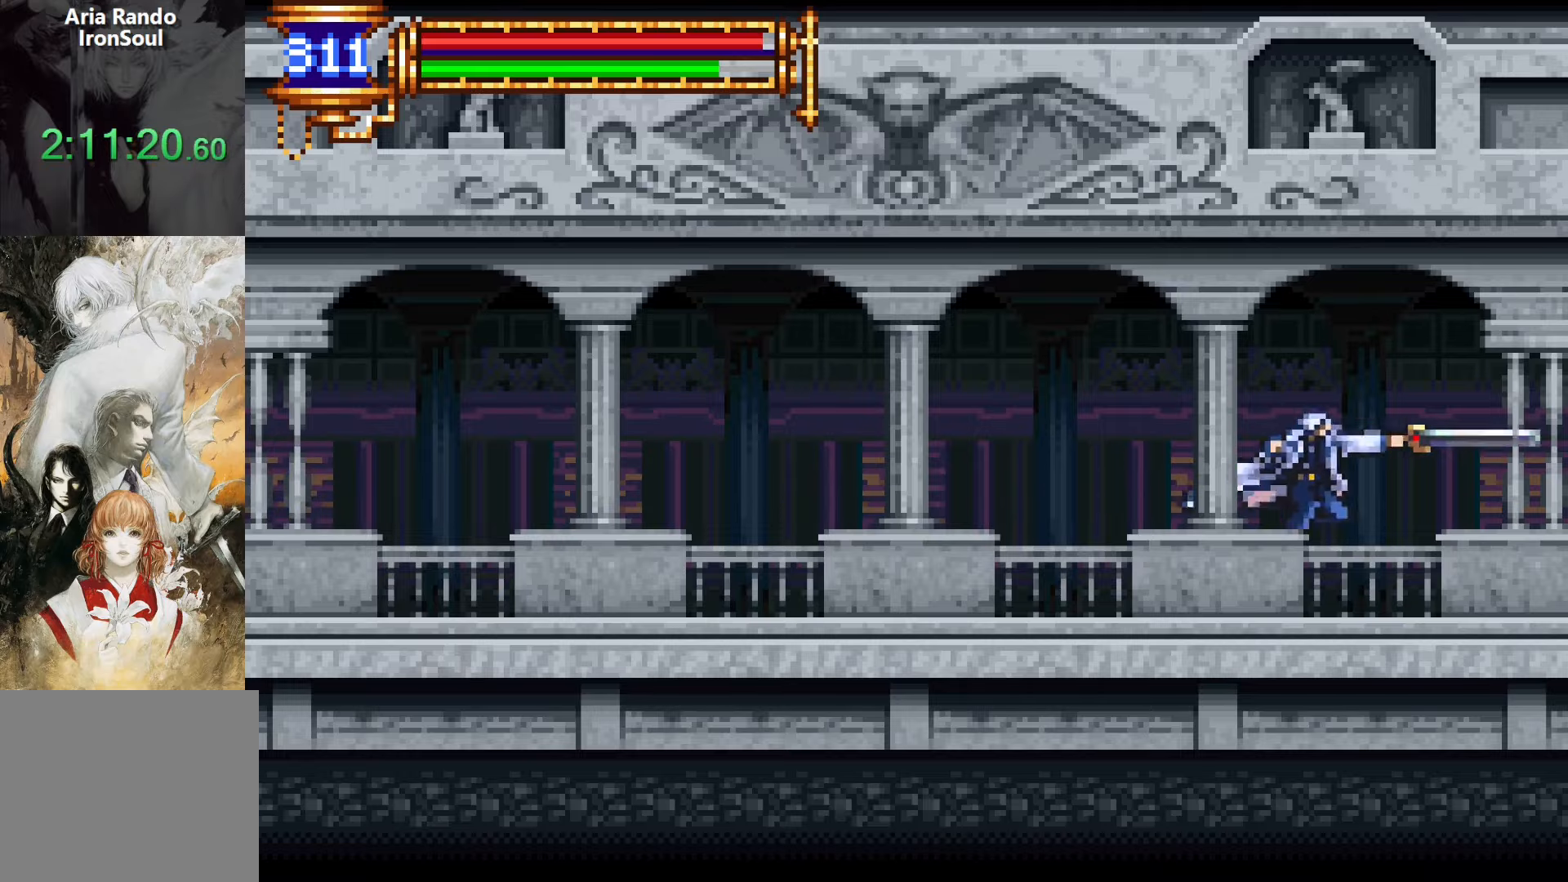
{"dt_ms": 500, "buttons": ["DPAD_RIGHT"], "events": [[300, "R1", "up"]]}
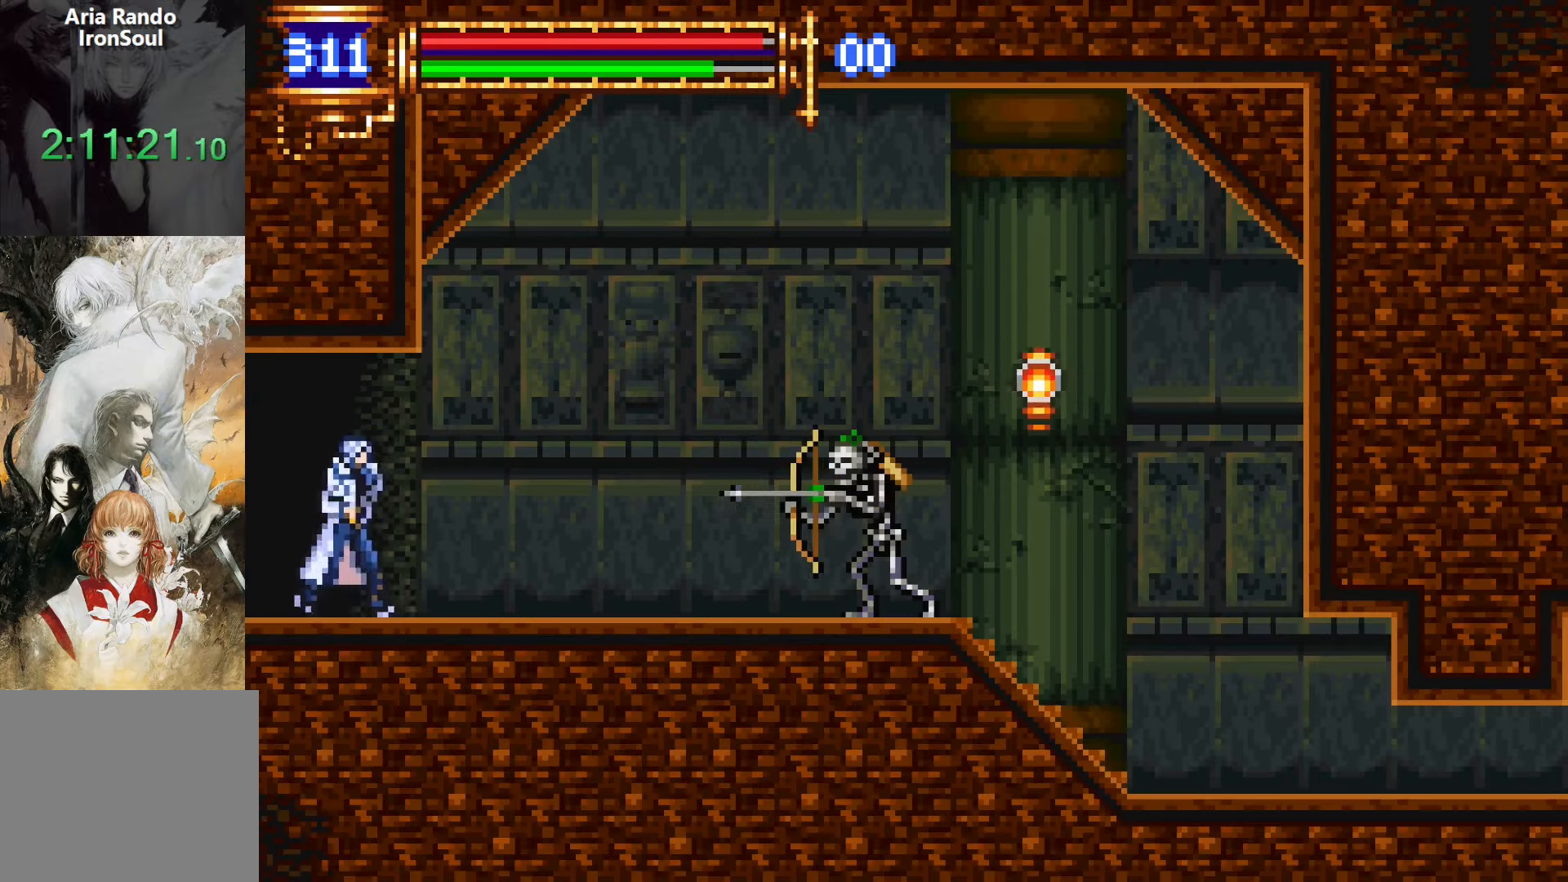
{"dt_ms": 500, "buttons": ["CROSS", "R1", "DPAD_RIGHT"], "events": [[17, "DPAD_RIGHT", "up"], [400, "DPAD_RIGHT", "down"], [450, "R1", "down"], [467, "CROSS", "down"]]}
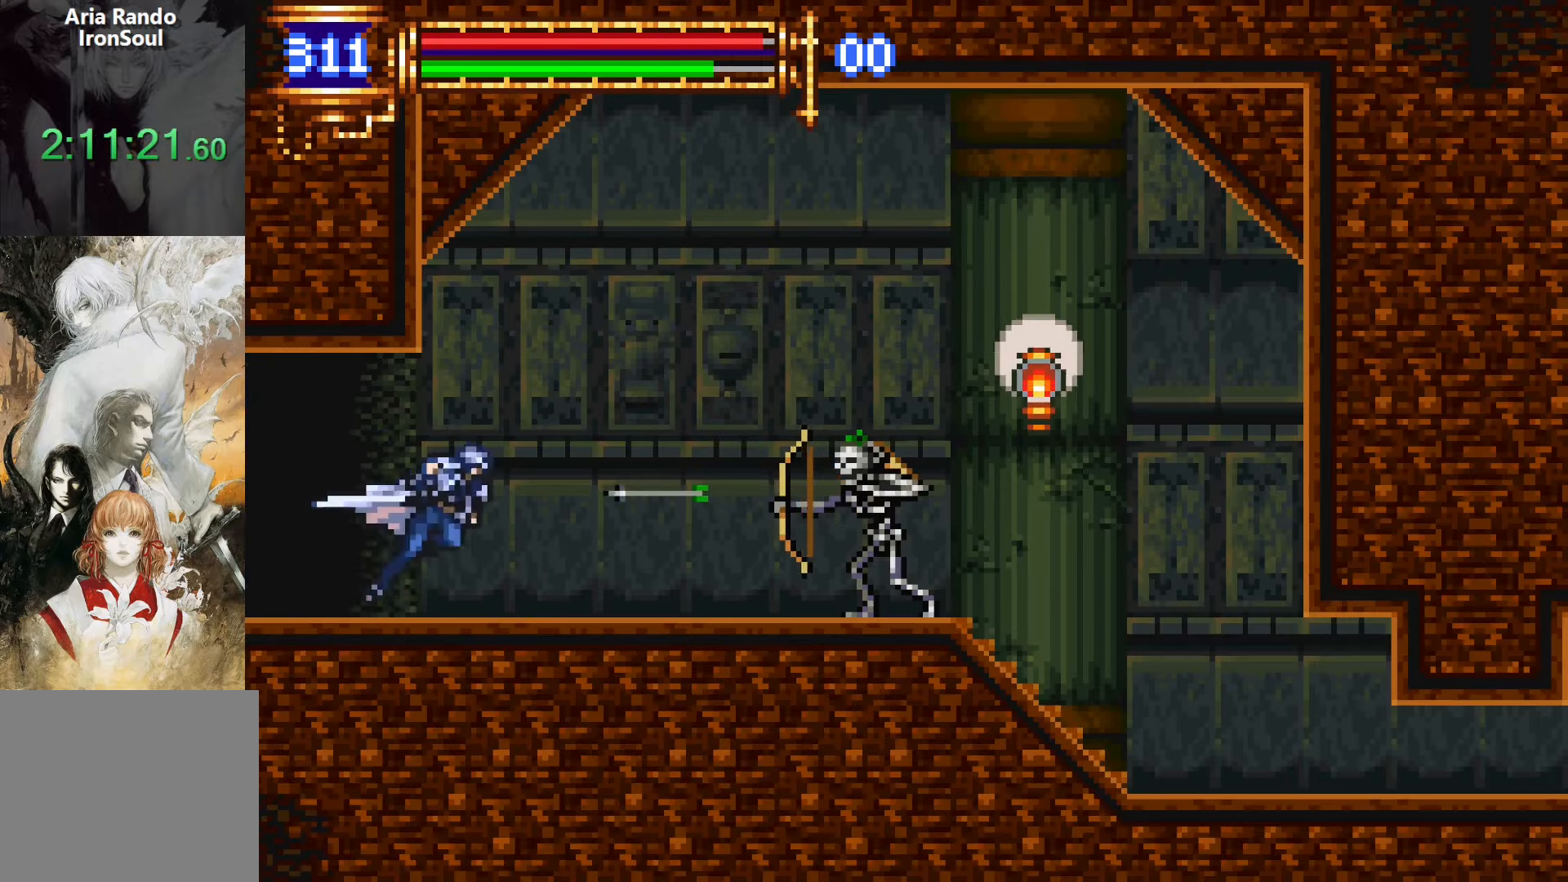
{"dt_ms": 500, "buttons": ["R1", "DPAD_RIGHT"], "events": [[283, "CROSS", "up"]]}
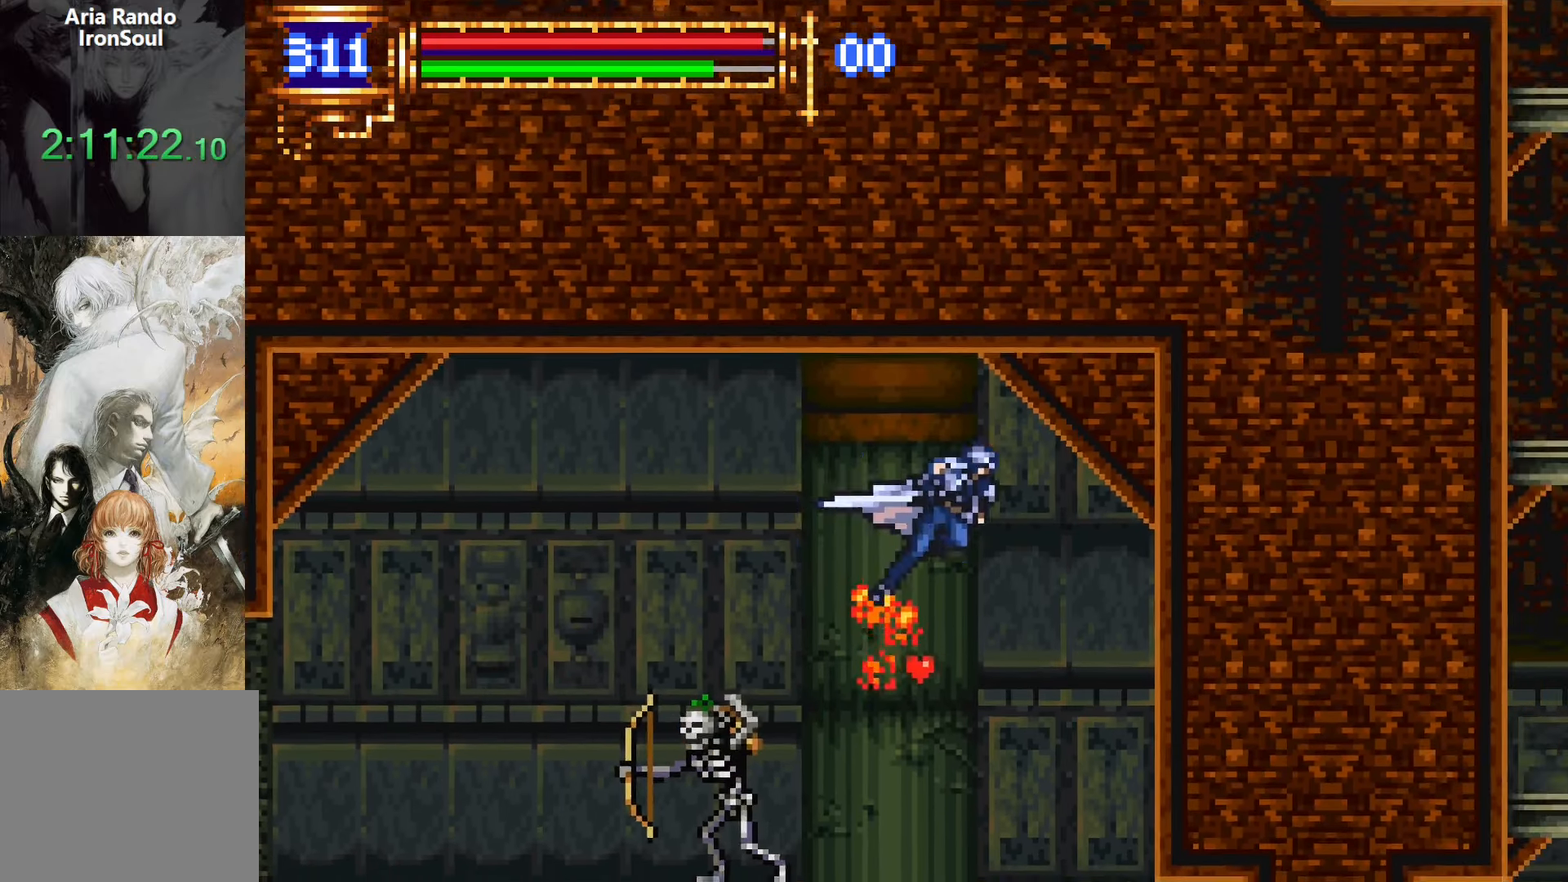
{"dt_ms": 500, "buttons": ["R1", "DPAD_RIGHT"], "events": []}
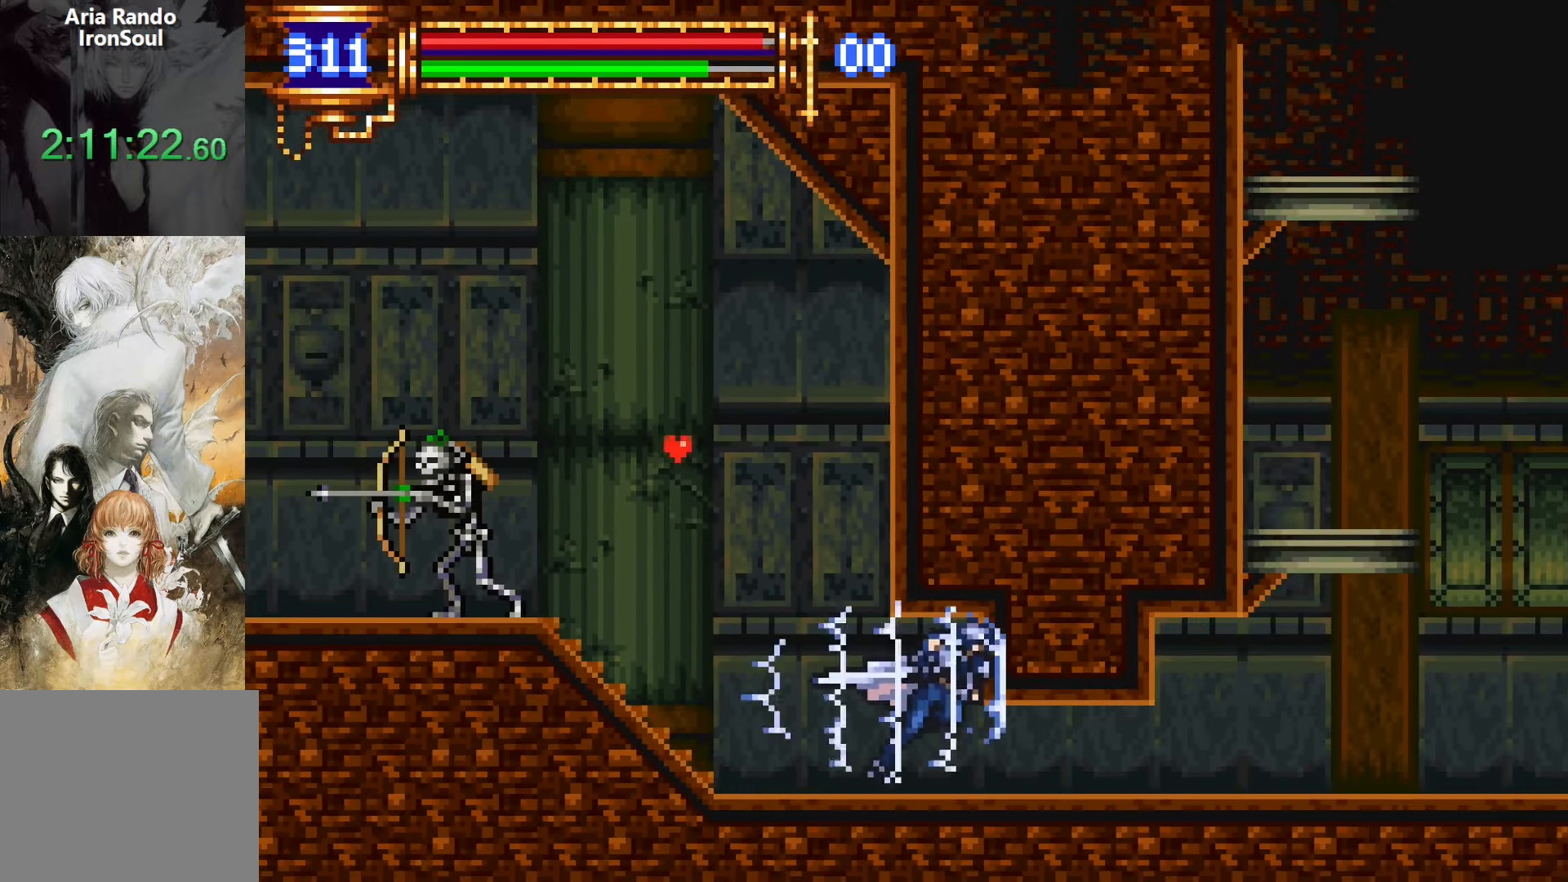
{"dt_ms": 500, "buttons": ["R1", "DPAD_RIGHT"], "events": [[33, "DPAD_DOWN", "down"], [67, "CROSS", "down"], [133, "CROSS", "up"], [233, "CROSS", "down"], [367, "DPAD_DOWN", "up"], [400, "CROSS", "up"]]}
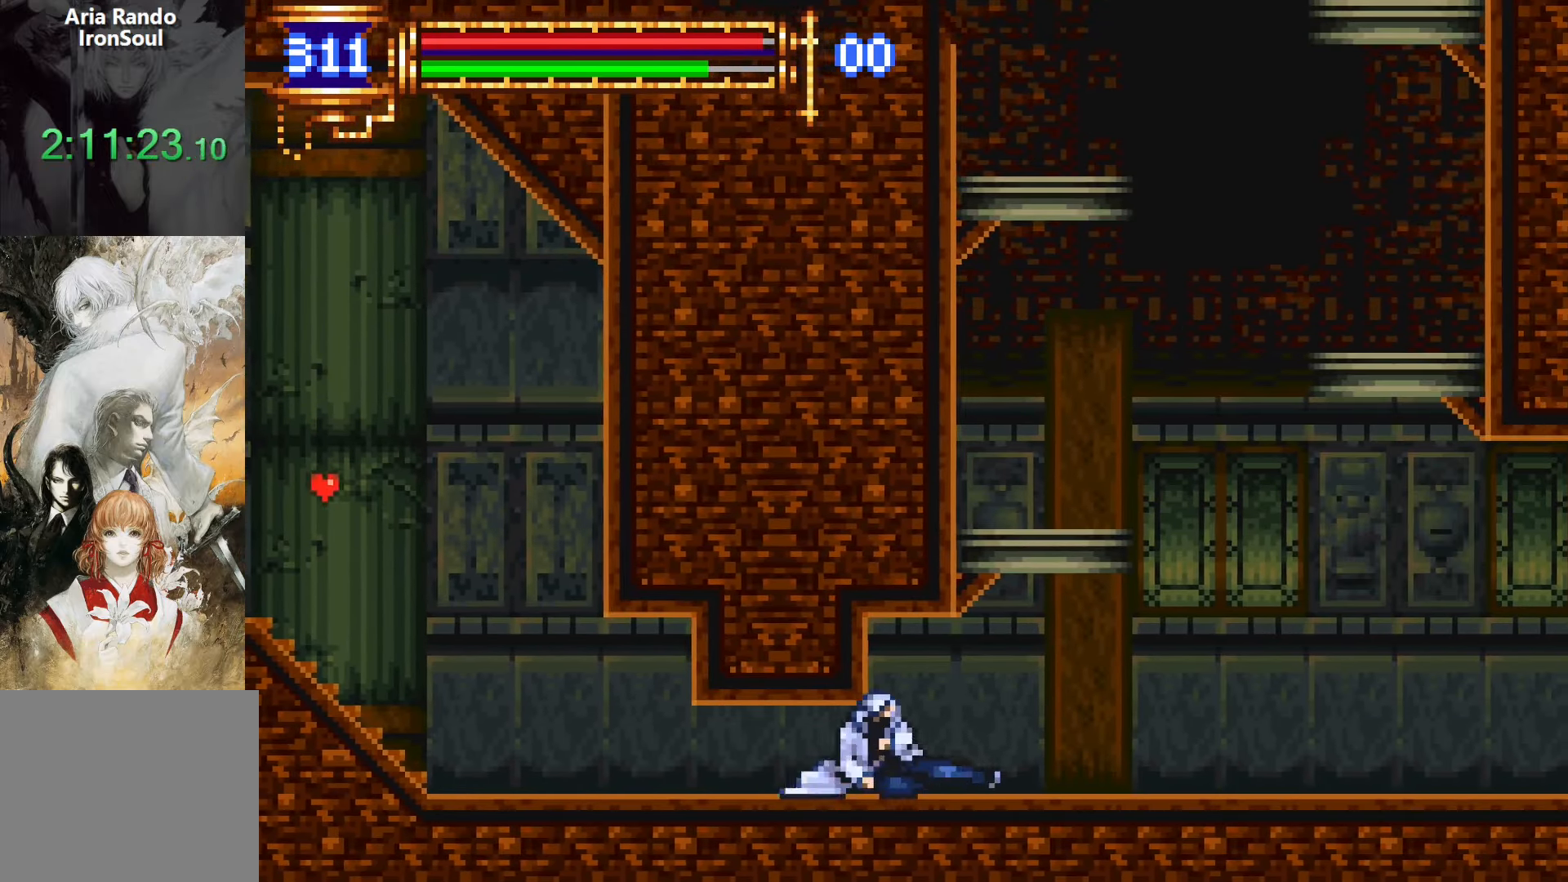
{"dt_ms": 1000, "buttons": ["R1"]}
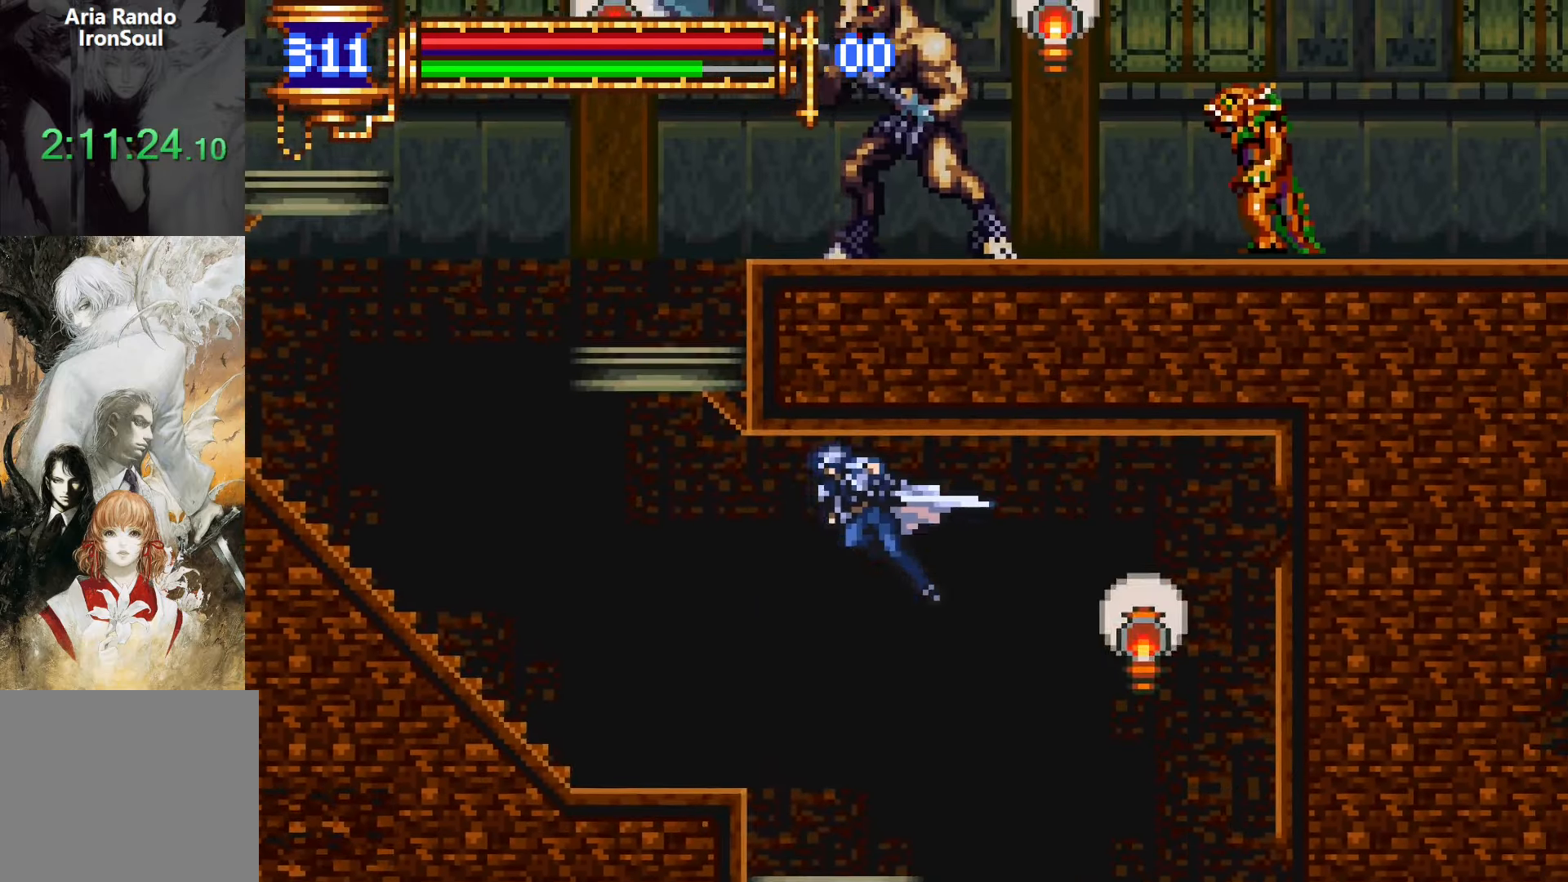
{"dt_ms": 500, "buttons": ["R1", "DPAD_LEFT"], "events": [[217, "DPAD_LEFT", "down"], [333, "CROSS", "down"], [367, "CROSS", "up"]]}
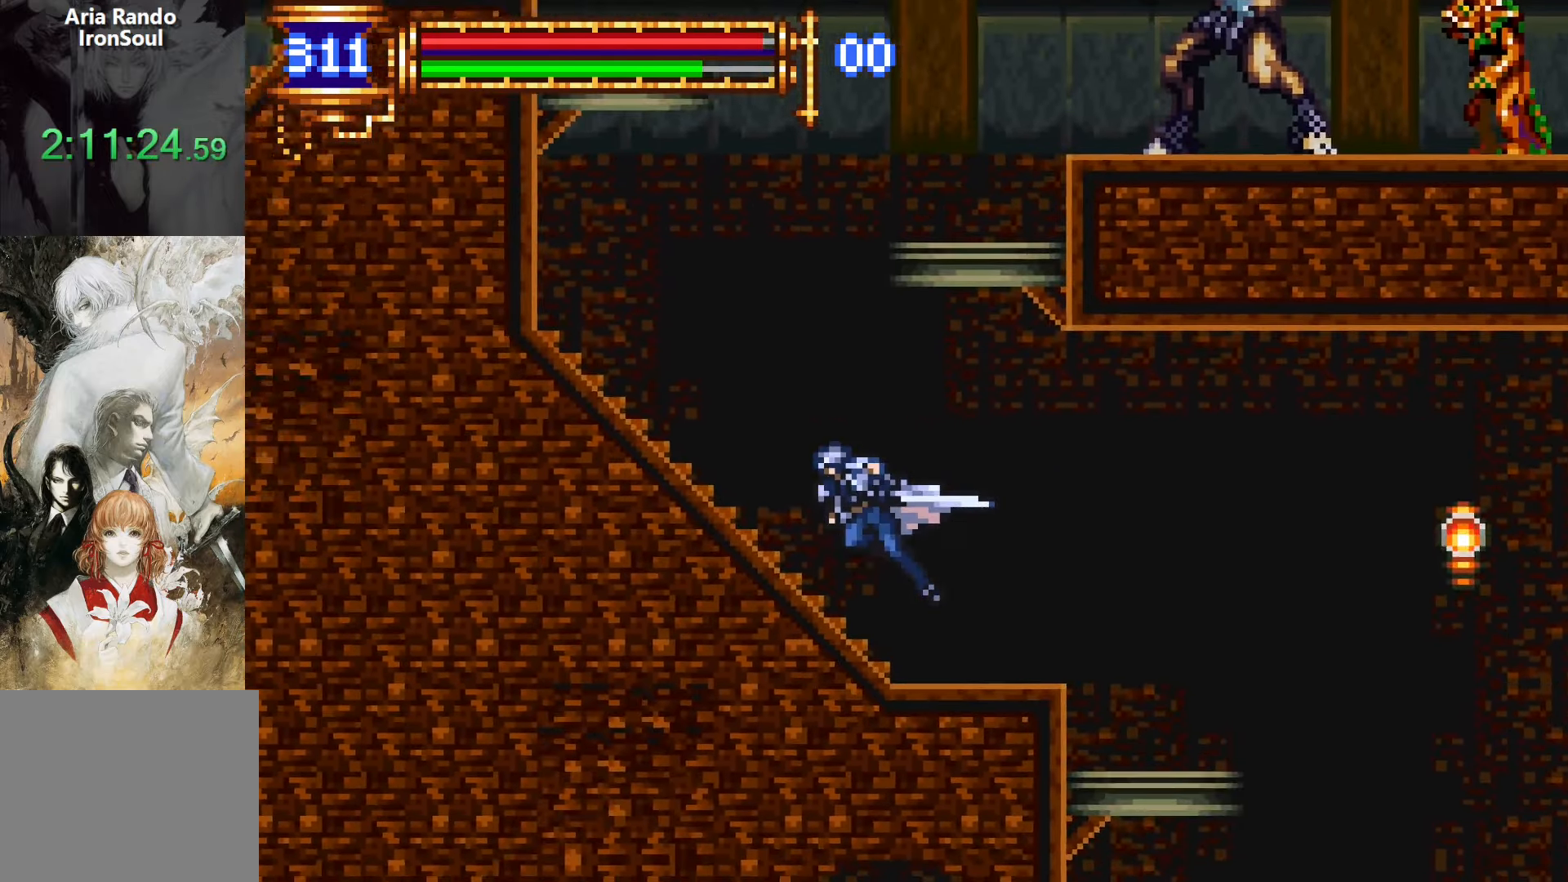
{"dt_ms": 500, "buttons": ["CROSS", "DPAD_RIGHT"], "events": [[100, "R1", "up"], [183, "DPAD_LEFT", "up"], [283, "CROSS", "down"], [317, "DPAD_RIGHT", "down"], [417, "CROSS", "up"], [500, "CROSS", "down"]]}
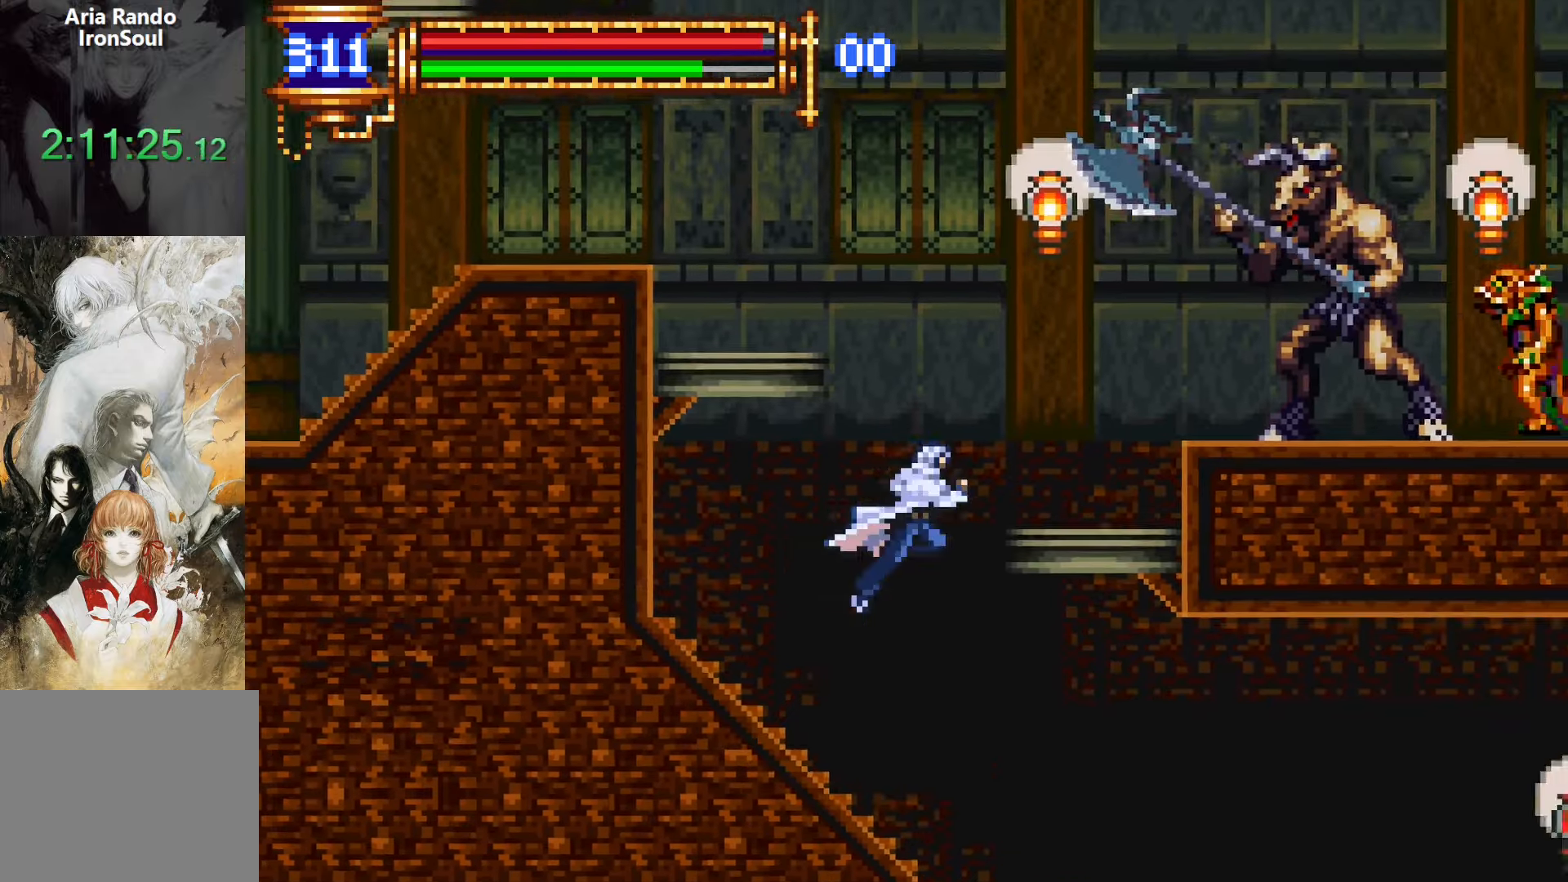
{"dt_ms": 500, "buttons": [], "events": [[150, "CROSS", "up"], [250, "SQUARE", "down"], [333, "SQUARE", "up"], [350, "DPAD_RIGHT", "up"]]}
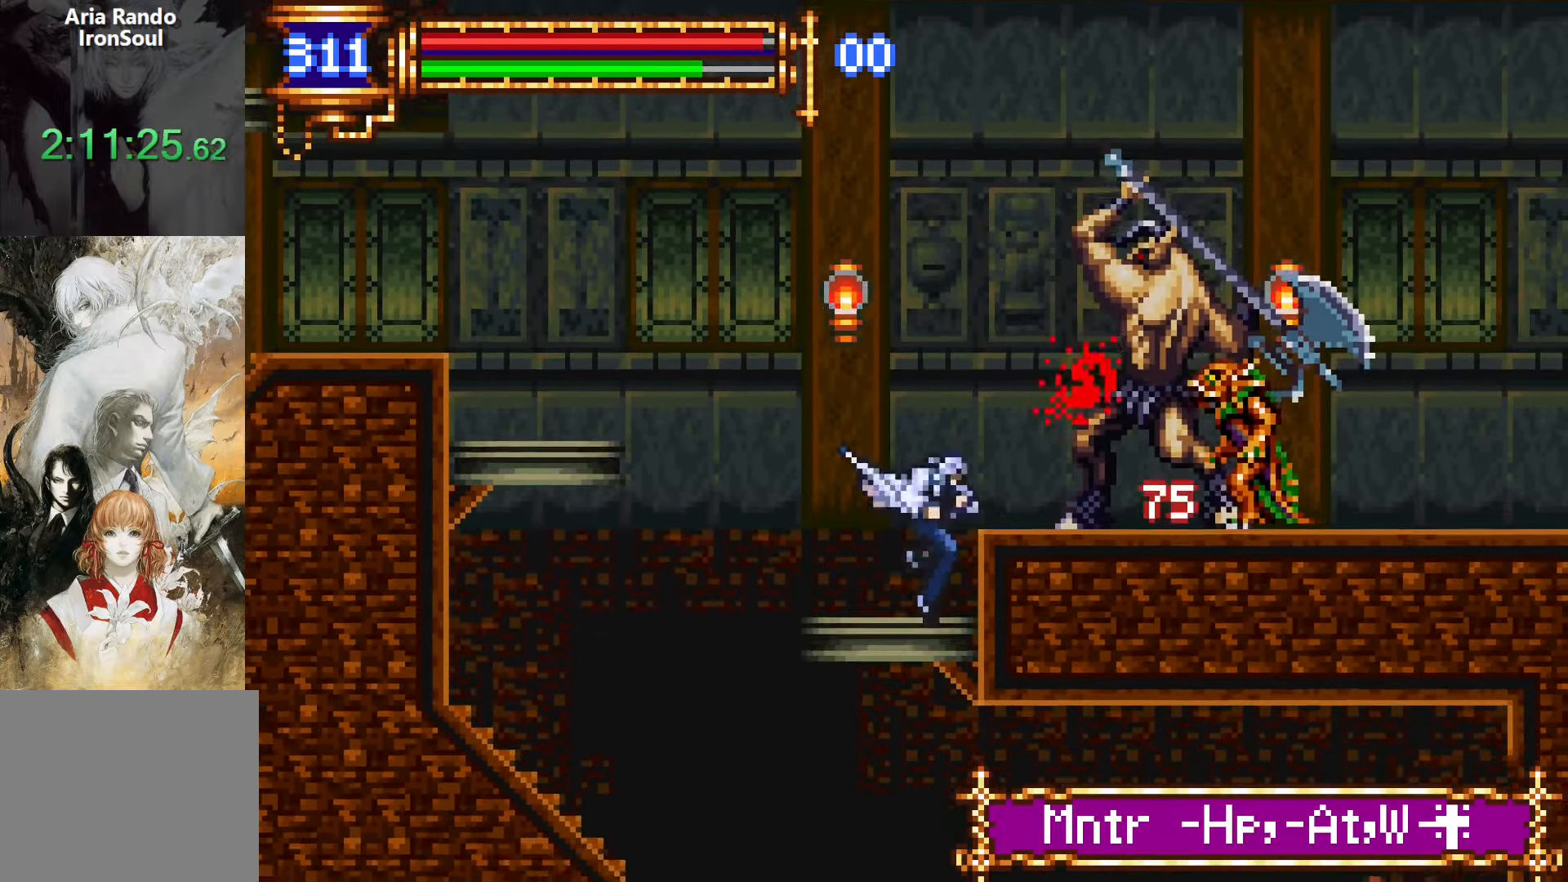
{"dt_ms": 500, "buttons": [], "events": [[17, "CROSS", "down"], [50, "CROSS", "up"], [50, "SQUARE", "down"], [100, "SQUARE", "up"], [400, "CROSS", "down"], [433, "CROSS", "up"], [433, "SQUARE", "down"], [500, "SQUARE", "up"]]}
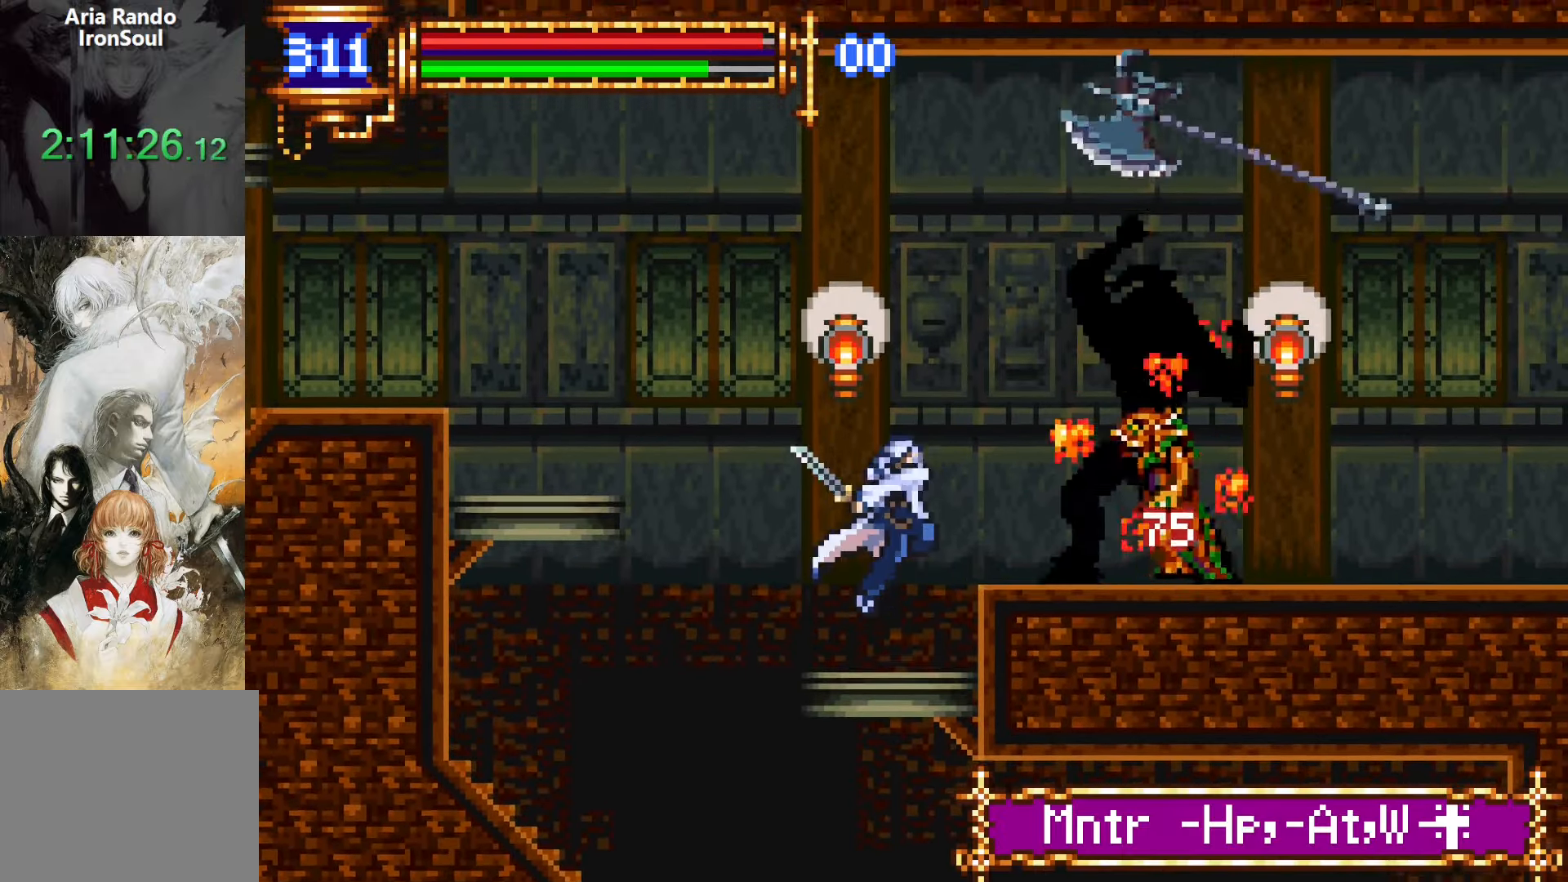
{"dt_ms": 500, "buttons": ["R1", "DPAD_RIGHT"], "events": [[317, "CROSS", "down"], [383, "R1", "down"], [400, "DPAD_RIGHT", "down"], [450, "CROSS", "up"]]}
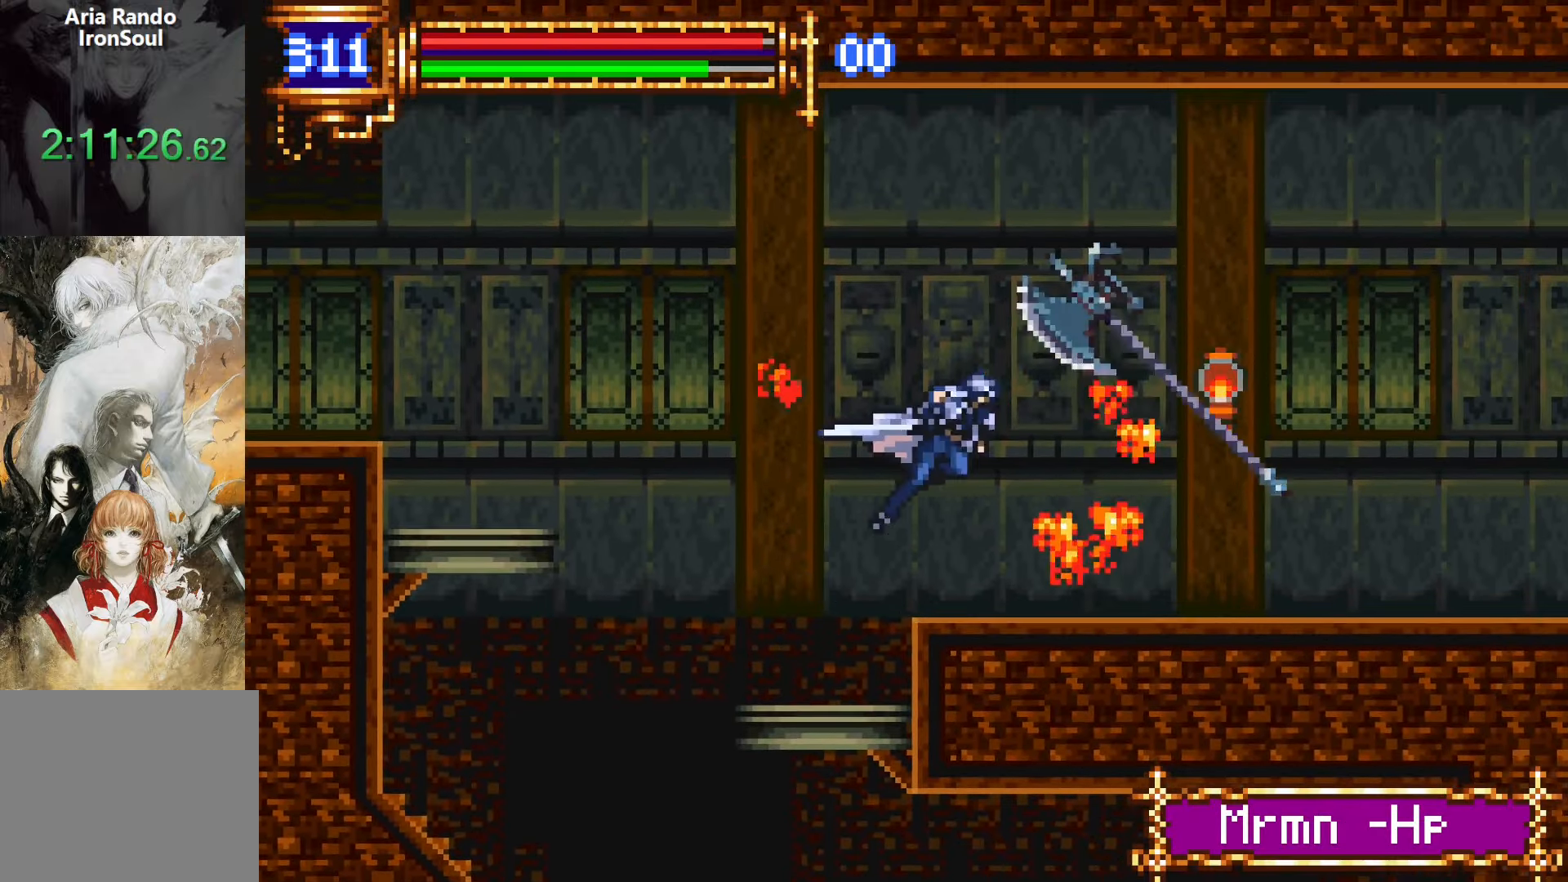
{"dt_ms": 500, "buttons": ["R1", "DPAD_RIGHT"], "events": []}
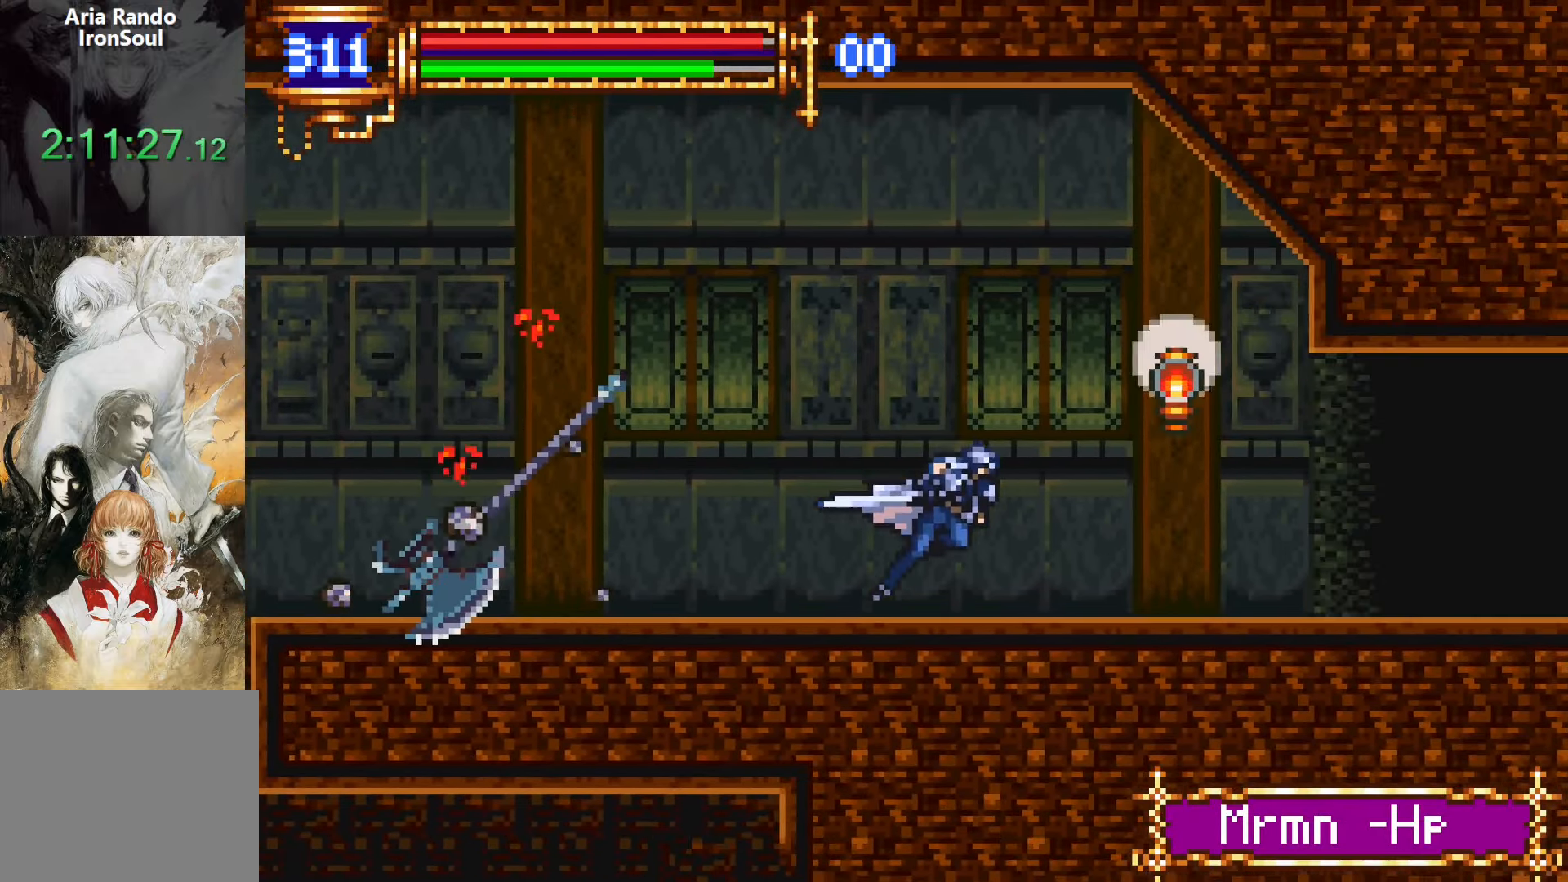
{"dt_ms": 500, "buttons": ["R1", "DPAD_RIGHT"], "events": []}
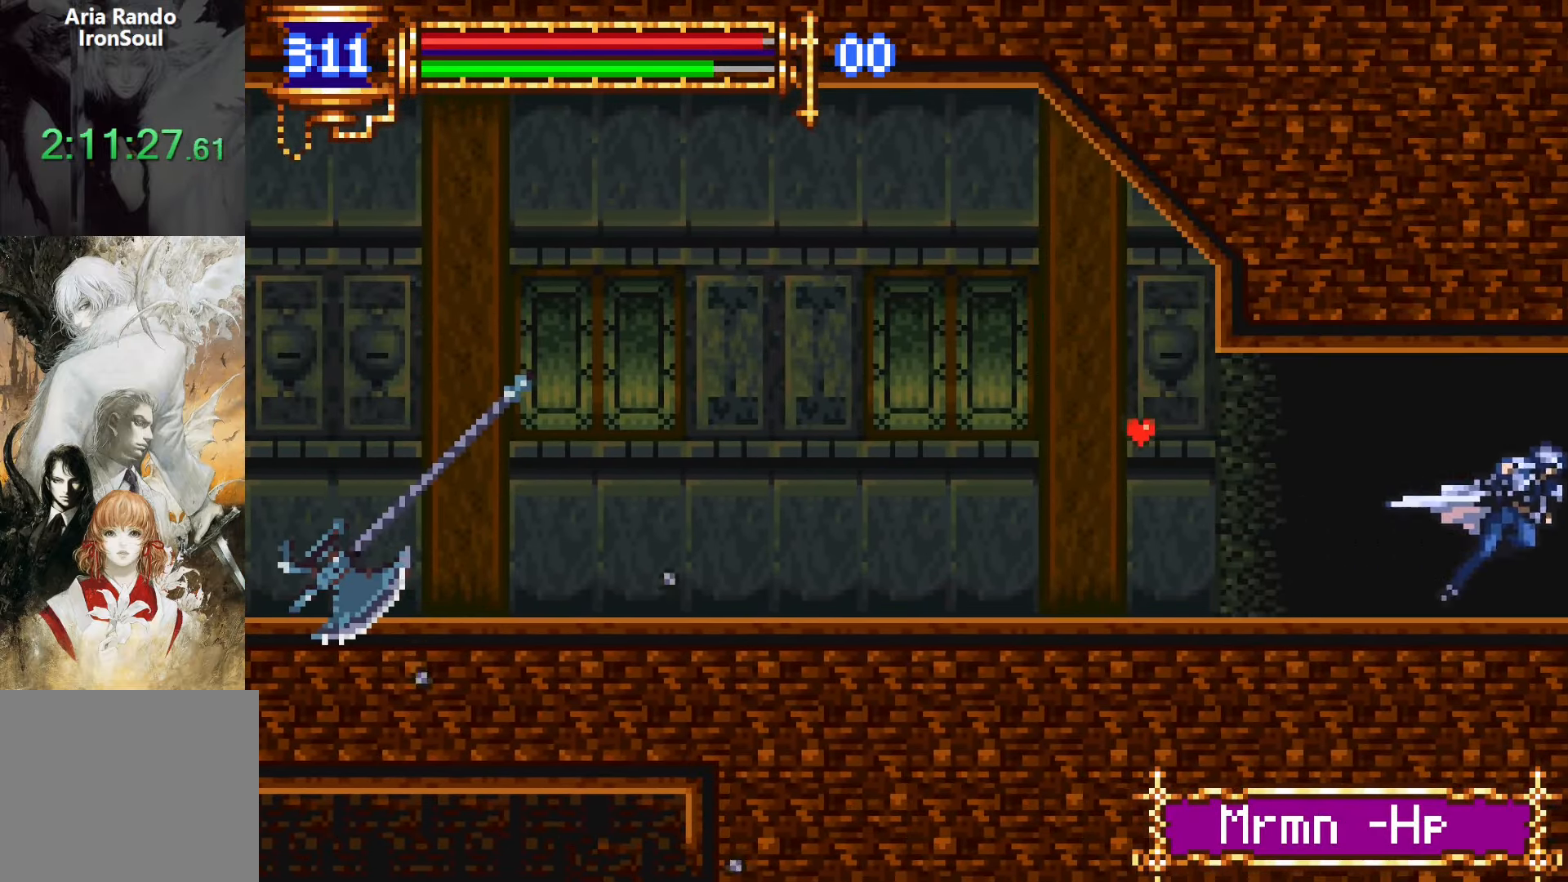
{"dt_ms": 500, "buttons": ["CROSS", "R1", "DPAD_RIGHT"], "events": [[400, "CROSS", "down"]]}
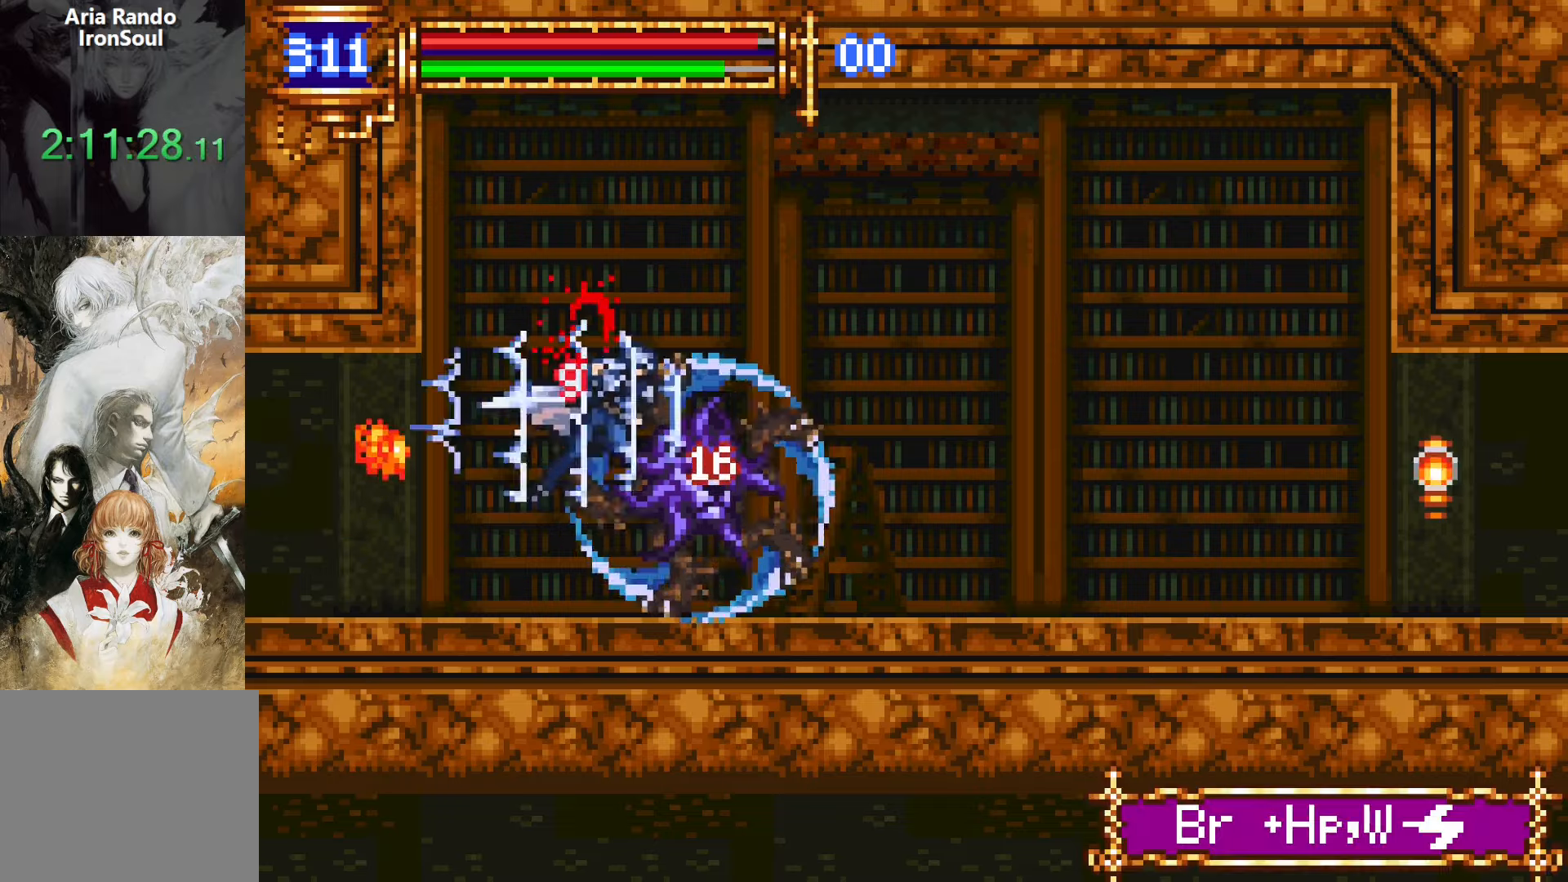
{"dt_ms": 500, "buttons": ["R1", "DPAD_RIGHT"], "events": [[200, "CROSS", "up"]]}
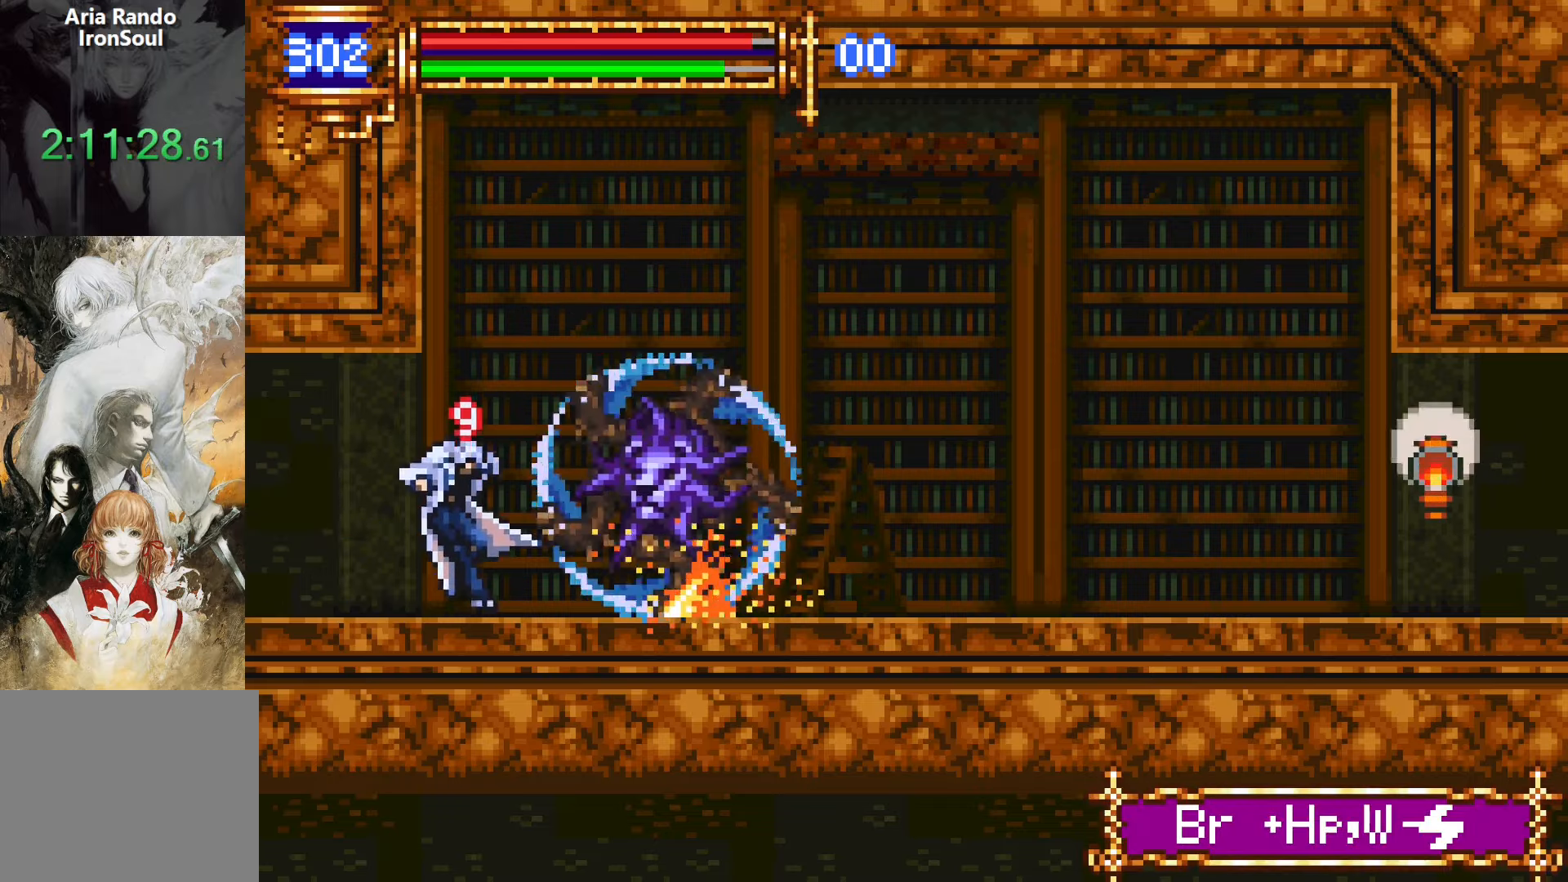
{"dt_ms": 500, "buttons": ["R1", "DPAD_RIGHT"], "events": [[17, "CROSS", "down"], [50, "CROSS", "up"], [50, "SQUARE", "down"], [117, "SQUARE", "up"]]}
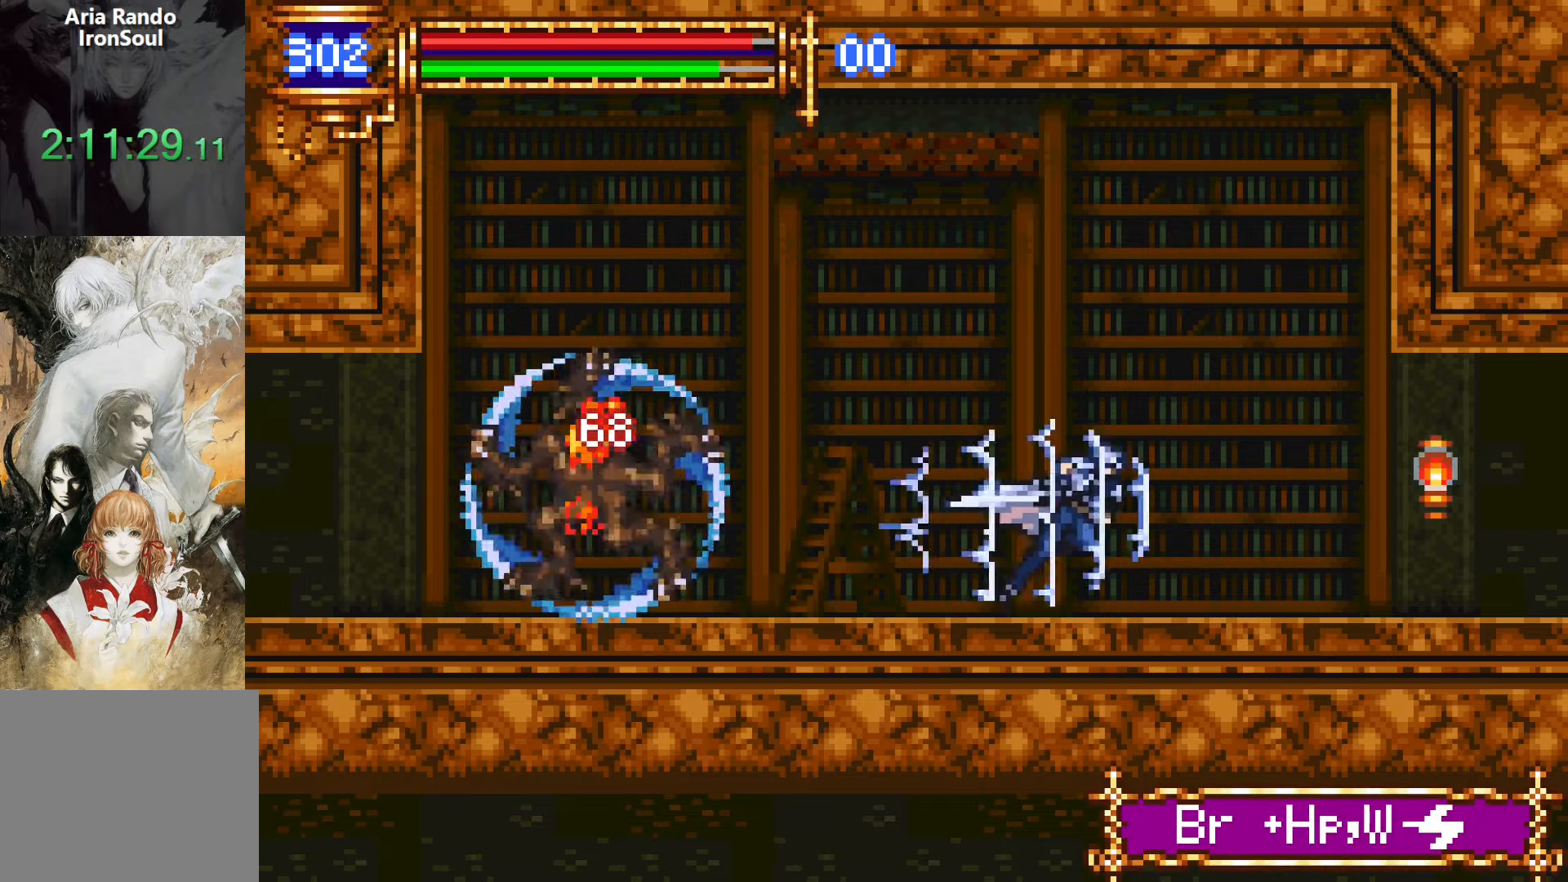
{"dt_ms": 500, "buttons": ["R1", "DPAD_RIGHT"], "events": []}
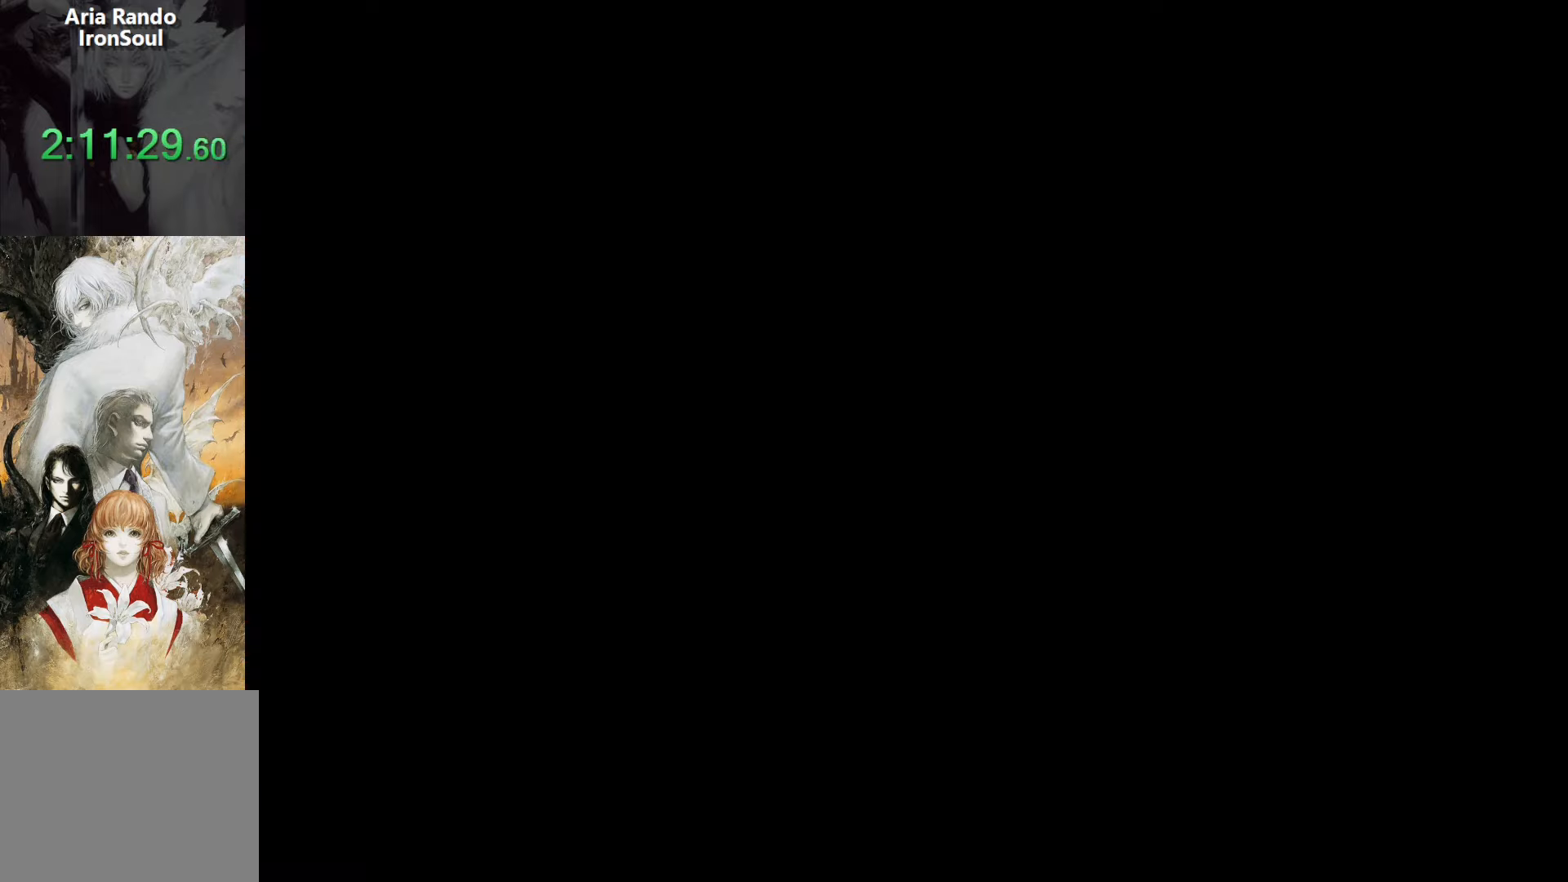
{"dt_ms": 500, "buttons": ["CROSS", "R1", "DPAD_RIGHT"], "events": [[183, "R1", "up"], [483, "CROSS", "down"], [483, "R1", "down"]]}
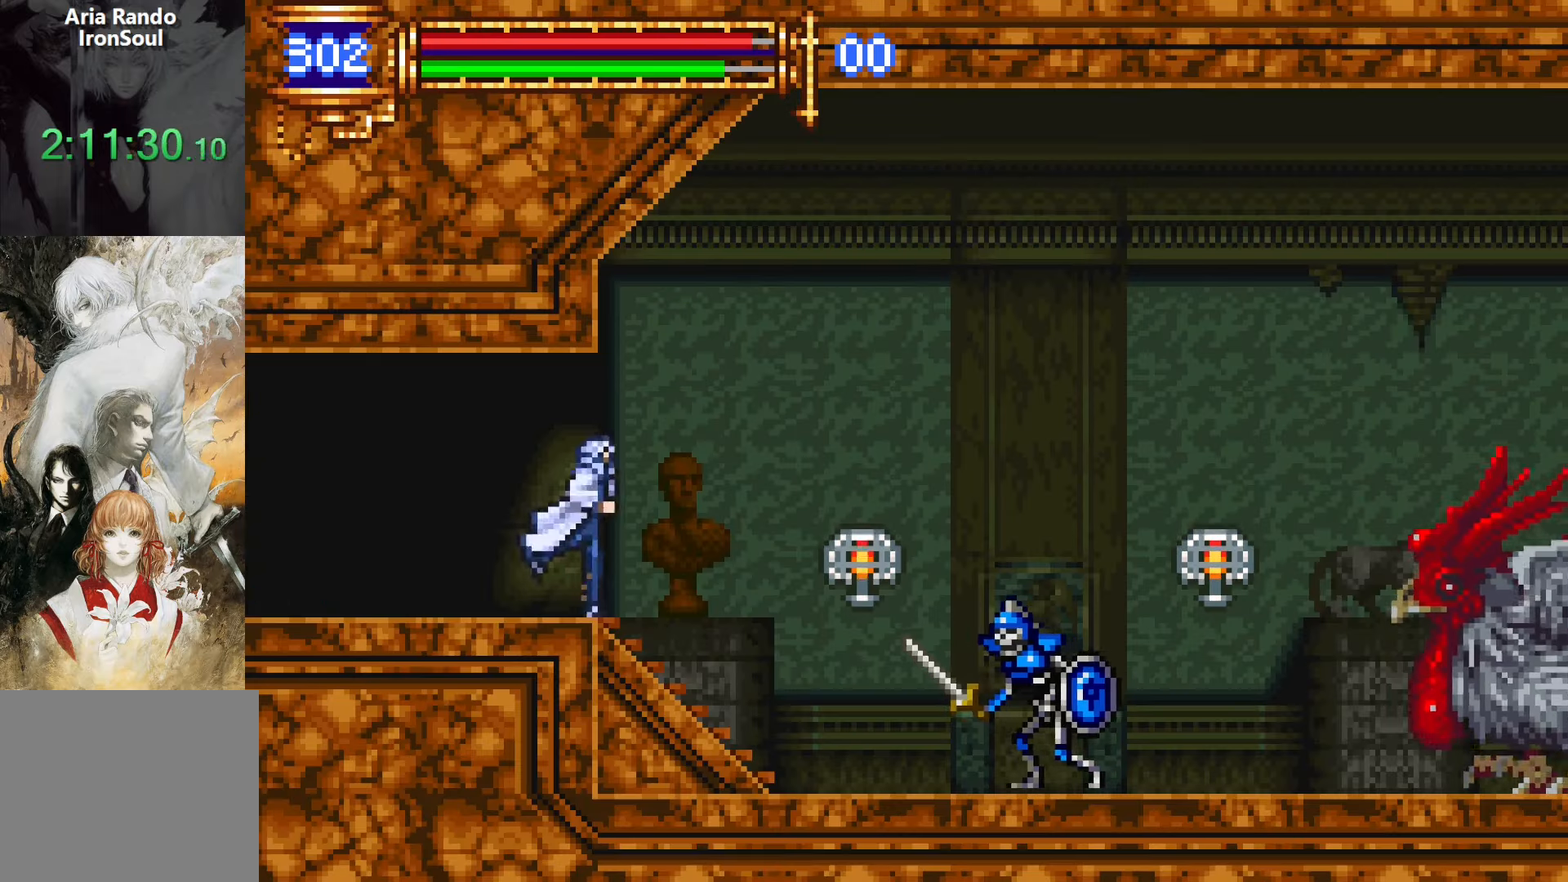
{"dt_ms": 500, "buttons": ["R1", "DPAD_RIGHT"], "events": [[350, "CROSS", "up"]]}
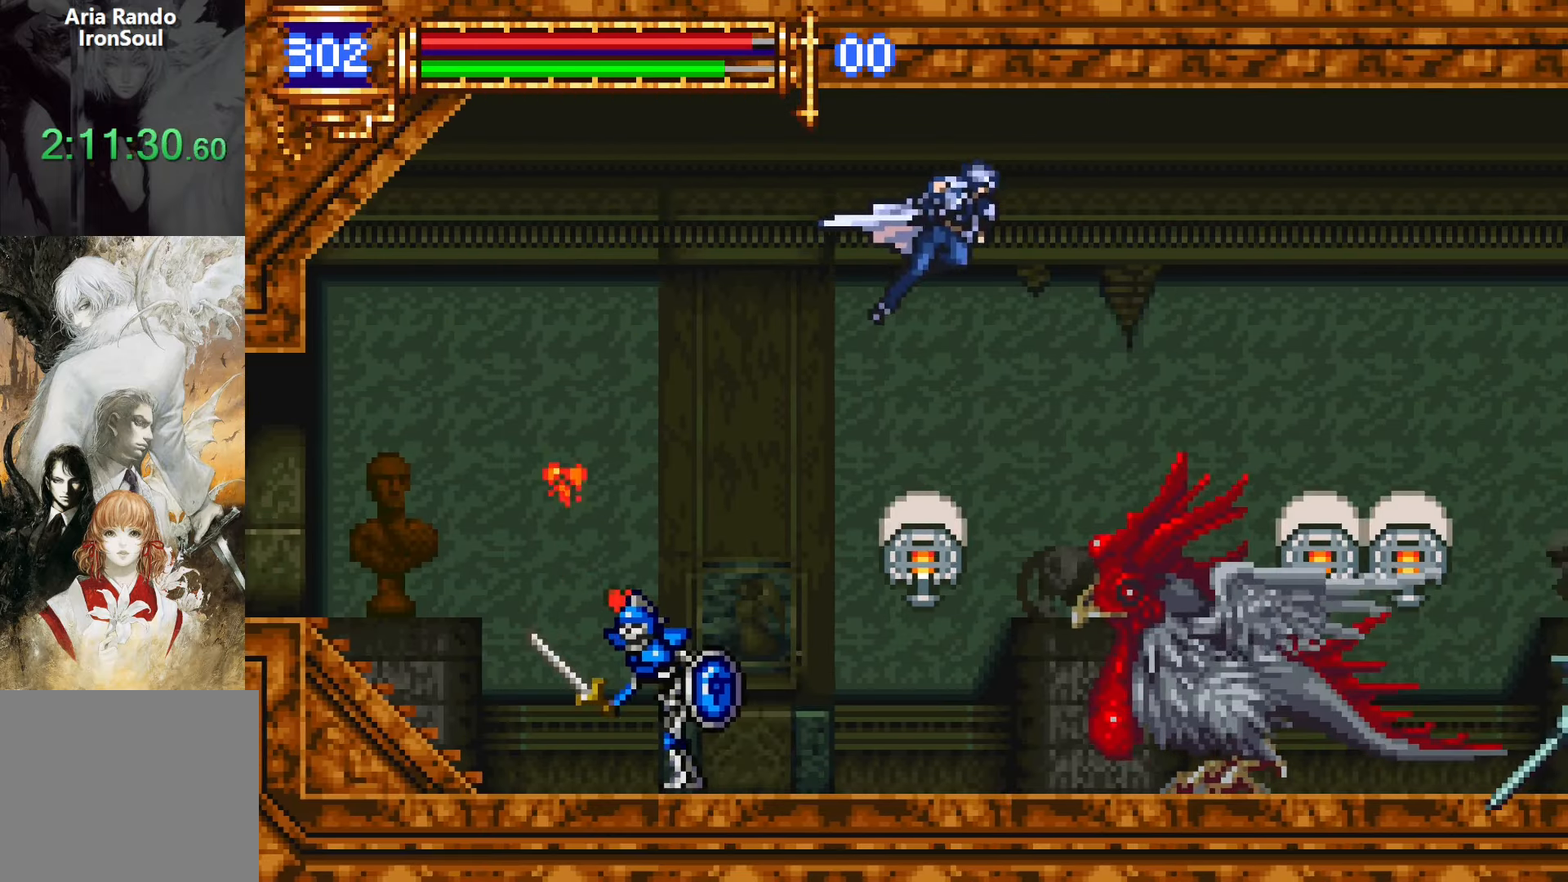
{"dt_ms": 500, "buttons": ["R1", "DPAD_DOWN", "DPAD_RIGHT"], "events": [[100, "CROSS", "down"], [200, "CROSS", "up"], [483, "DPAD_DOWN", "down"]]}
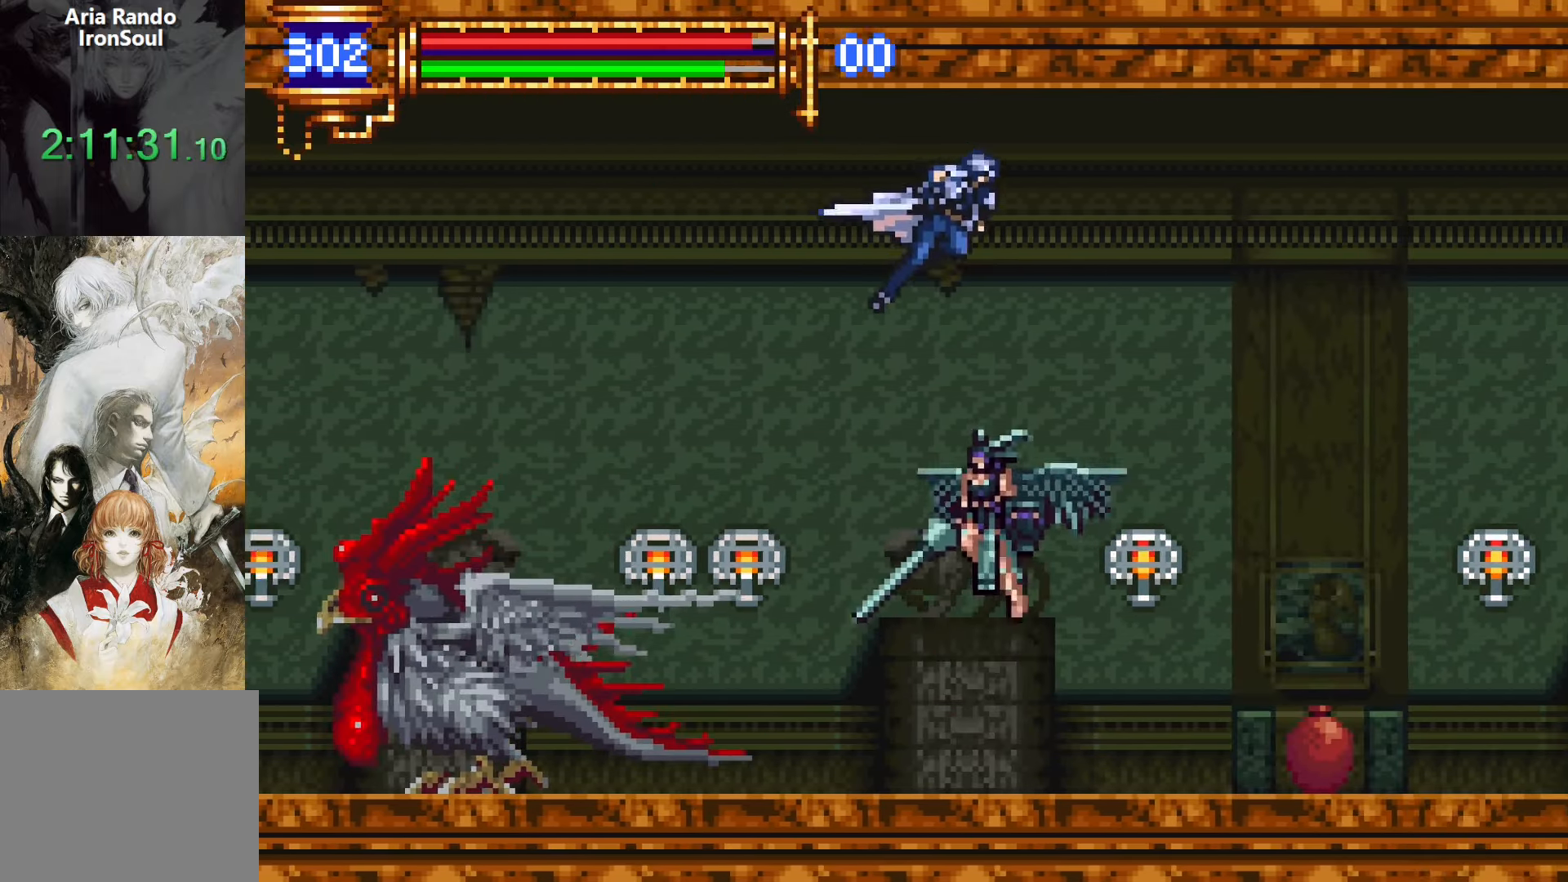
{"dt_ms": 500, "buttons": ["R1", "DPAD_RIGHT"], "events": [[33, "CROSS", "down"], [133, "DPAD_DOWN", "up"], [283, "CROSS", "up"]]}
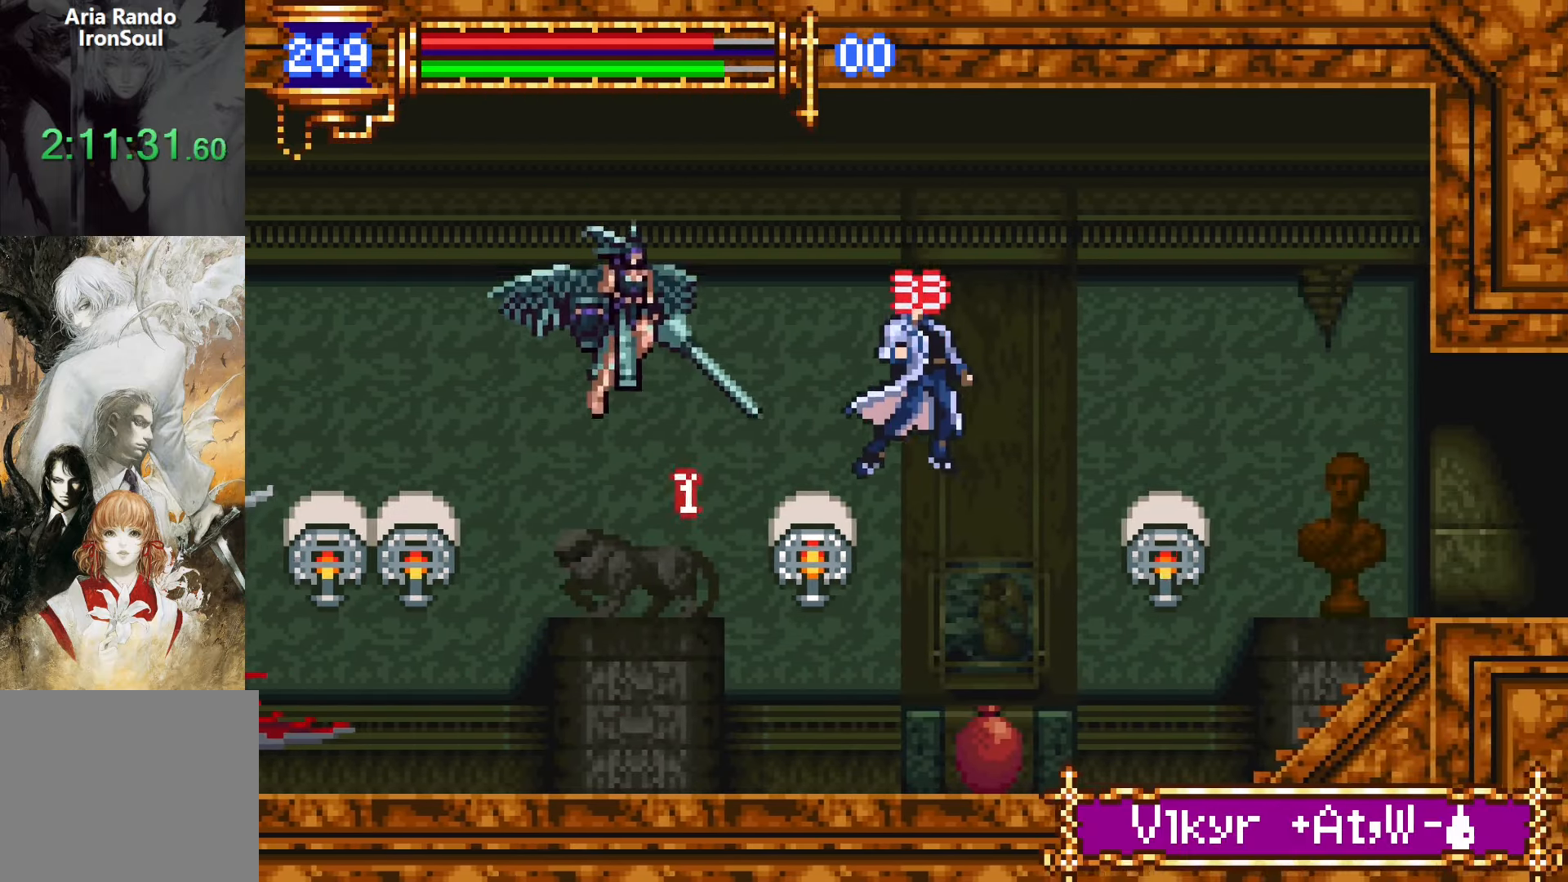
{"dt_ms": 500, "buttons": ["R1", "DPAD_RIGHT"], "events": [[300, "CROSS", "down"], [450, "CROSS", "up"]]}